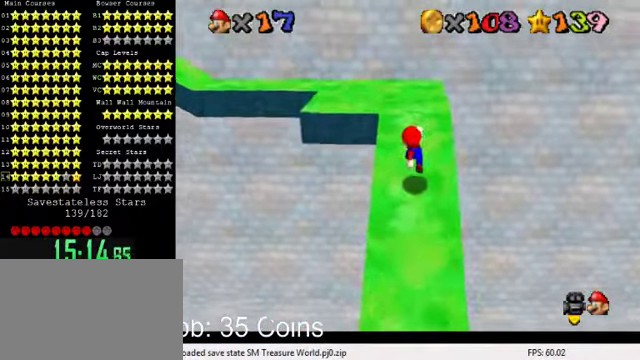
Gameplay with keyboard; each line is a JSON object with the keys held at the frame after it. "events" lists presses ("down") and releases ("up") of "a", "c", "ctrl", "d", "down", "left", "return", "right", "s", "shift", "up", "w", "x" and "y" between this image and that frame as [ms after this image, input, new state], when the widget could be followed in between. No other keys are recorded. Mouse input is not recorded.
{"keys": ["shift", "up"], "events": [[33, "left", "up"], [66, "d", "down"], [133, "up", "up"], [200, "d", "up"], [200, "up", "down"], [400, "shift", "down"]]}
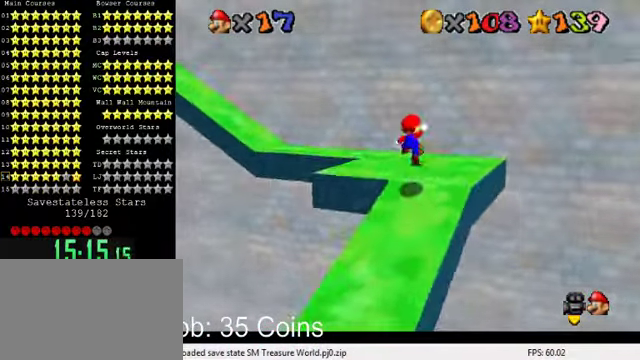
{"keys": ["down"], "events": [[233, "up", "up"], [333, "down", "down"], [400, "shift", "up"], [466, "right", "down"], [500, "right", "up"]]}
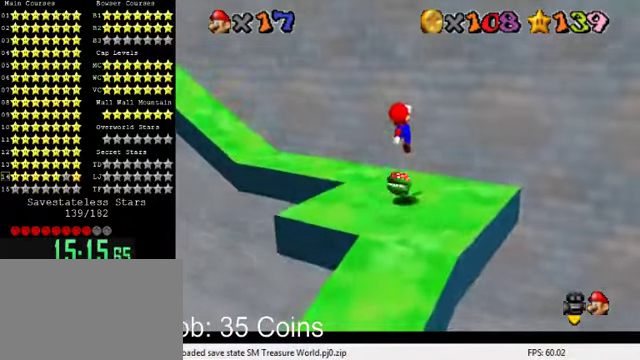
{"keys": ["ctrl"], "events": [[400, "ctrl", "down"], [433, "down", "up"]]}
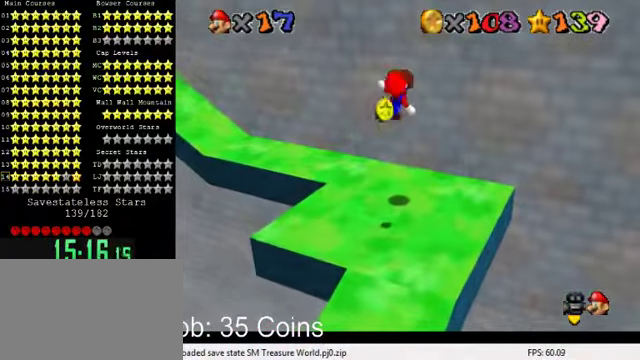
{"keys": ["d", "up"], "events": [[33, "ctrl", "up"], [66, "up", "down"], [200, "d", "down"], [333, "d", "up"], [433, "d", "down"]]}
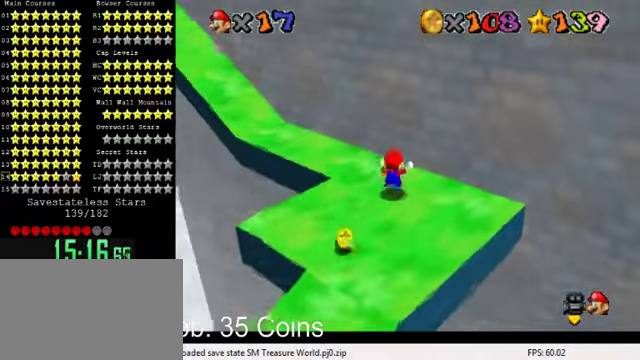
{"keys": ["up"], "events": [[33, "d", "up"], [100, "d", "down"], [233, "left", "down"], [266, "d", "up"], [466, "left", "up"]]}
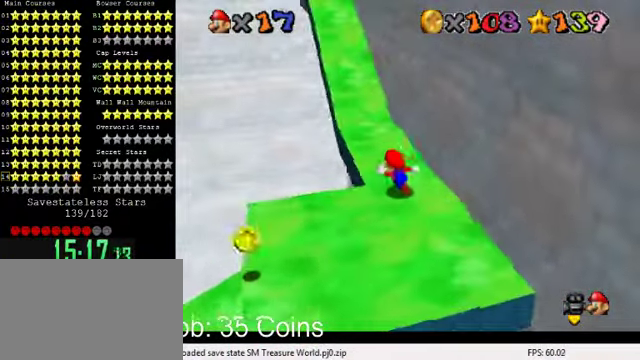
{"keys": ["ctrl", "up"], "events": [[66, "shift", "down"], [133, "shift", "up"], [500, "ctrl", "down"]]}
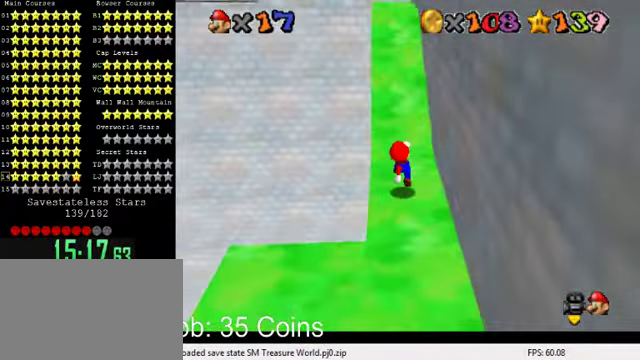
{"keys": ["up"], "events": [[100, "shift", "down"], [200, "ctrl", "up"], [233, "shift", "up"], [300, "left", "down"], [433, "left", "up"]]}
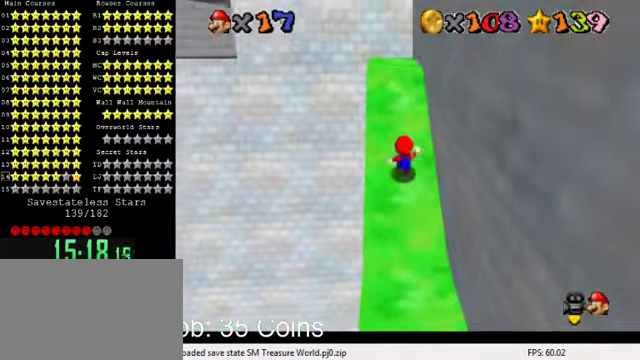
{"keys": [], "events": [[267, "up", "up"]]}
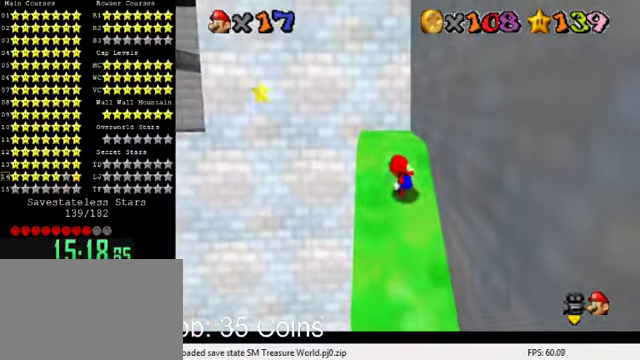
{"keys": ["shift", "up"], "events": [[67, "up", "down"], [400, "shift", "down"]]}
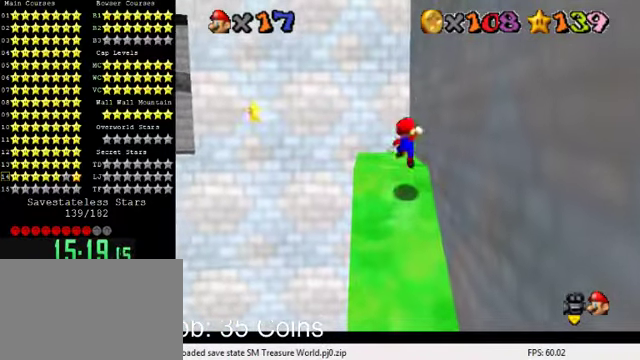
{"keys": ["up"], "events": [[67, "shift", "up"]]}
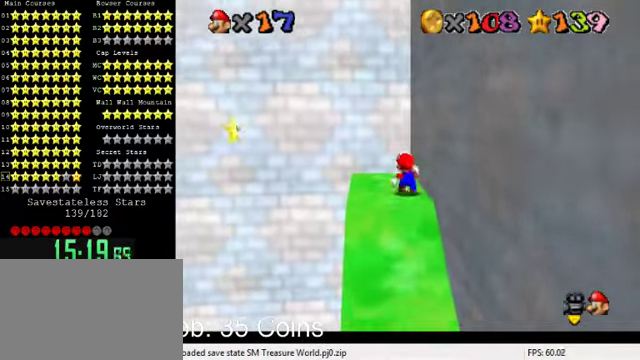
{"keys": [], "events": [[67, "up", "up"], [267, "left", "down"], [267, "up", "down"], [367, "left", "up"], [500, "up", "up"]]}
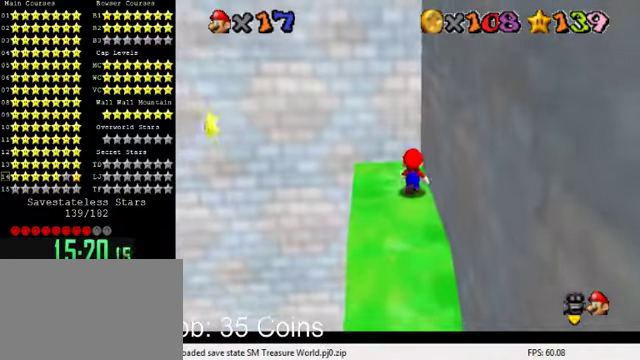
{"keys": ["up"], "events": [[234, "d", "down"], [334, "d", "up"], [400, "up", "down"]]}
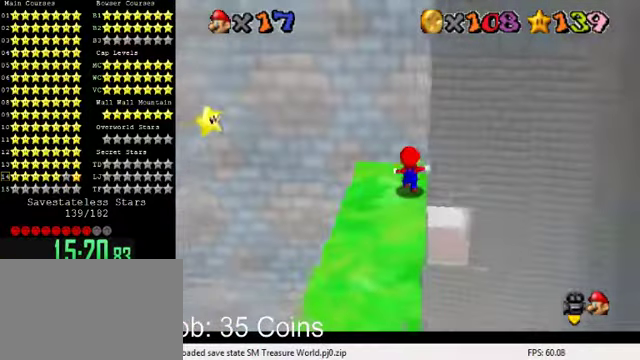
{"keys": ["right", "shift"], "events": [[100, "left", "down"], [300, "up", "up"], [334, "right", "down"], [400, "left", "up"], [500, "shift", "down"]]}
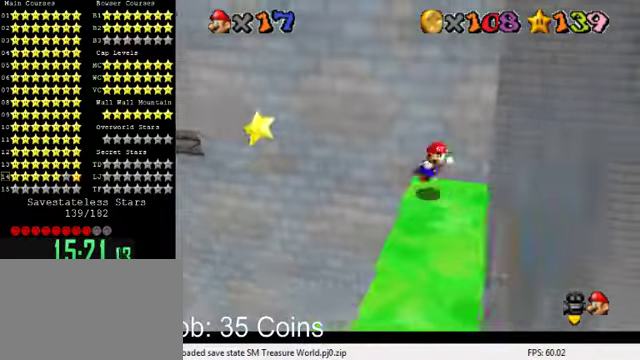
{"keys": ["left", "shift"], "events": [[267, "shift", "up"], [334, "left", "down"], [334, "right", "up"], [334, "shift", "down"]]}
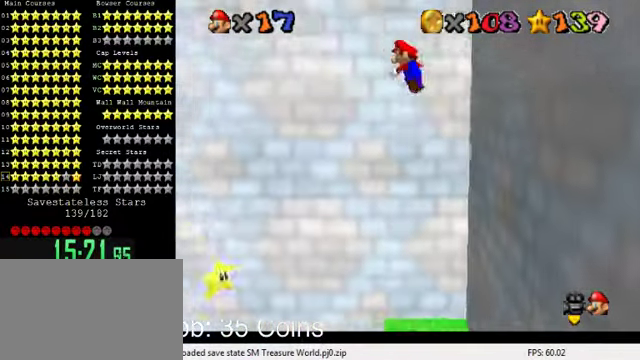
{"keys": ["left", "shift", "up"], "events": [[167, "up", "down"]]}
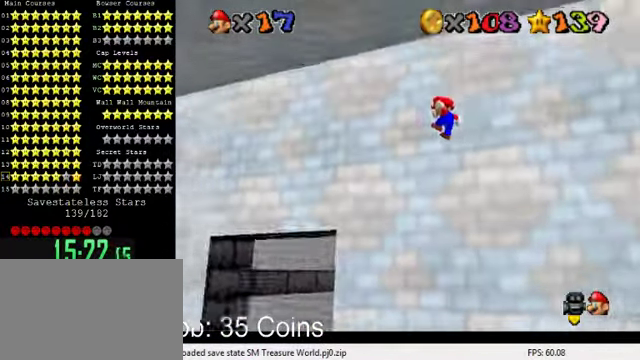
{"keys": ["right", "shift", "up"], "events": [[300, "left", "up"], [500, "right", "down"]]}
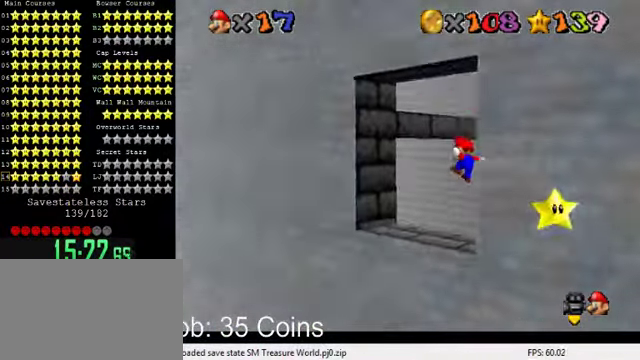
{"keys": [], "events": [[200, "right", "up"], [234, "shift", "up"], [234, "up", "up"]]}
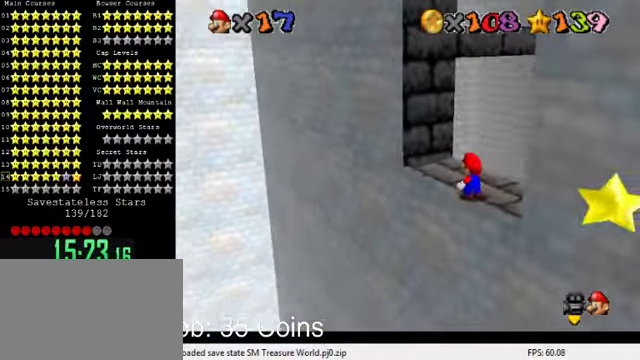
{"keys": ["up"], "events": [[67, "shift", "down"], [167, "up", "down"], [234, "shift", "up"]]}
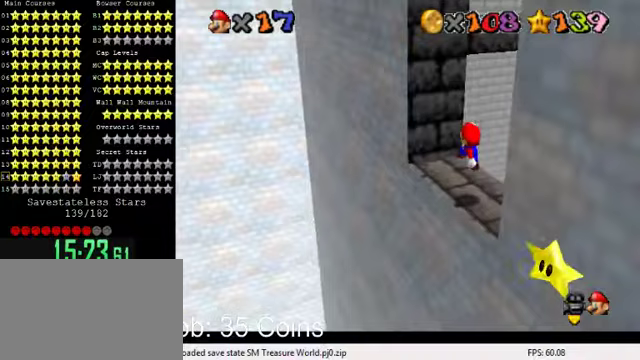
{"keys": ["shift", "up"], "events": [[33, "right", "down"], [167, "right", "up"], [200, "up", "up"], [400, "up", "down"], [500, "shift", "down"]]}
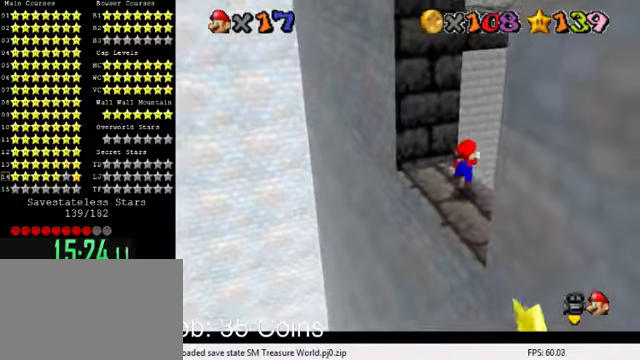
{"keys": [], "events": [[33, "up", "up"], [67, "shift", "up"], [200, "down", "down"], [233, "c", "down"], [300, "down", "up"], [333, "c", "up"]]}
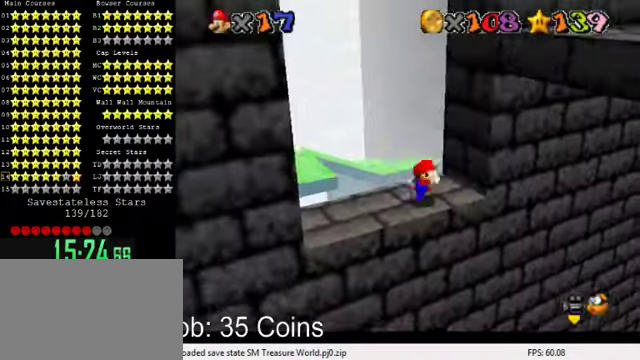
{"keys": [], "events": [[200, "s", "down"], [300, "s", "up"]]}
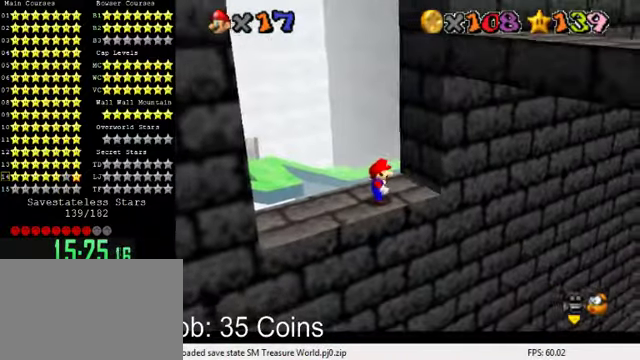
{"keys": ["down", "right"], "events": [[167, "left", "down"], [200, "shift", "down"], [267, "left", "up"], [300, "shift", "up"], [333, "right", "down"], [467, "down", "down"]]}
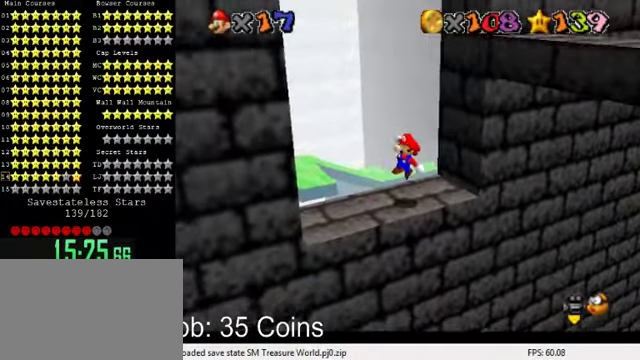
{"keys": [], "events": [[100, "down", "up"], [133, "right", "up"], [400, "shift", "down"], [467, "shift", "up"]]}
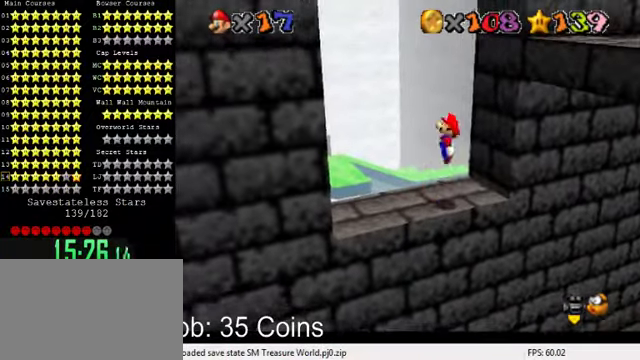
{"keys": [], "events": [[67, "right", "down"], [100, "down", "down"], [167, "right", "up"], [200, "down", "up"]]}
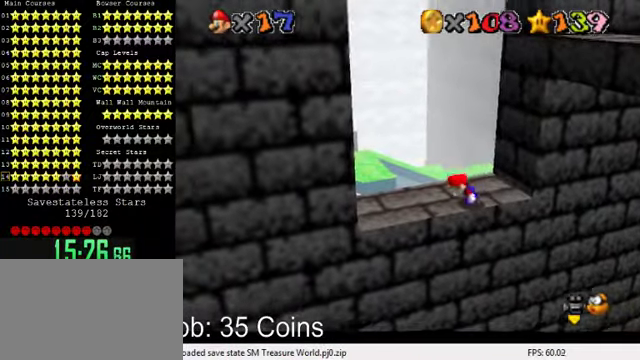
{"keys": [], "events": [[67, "shift", "down"], [133, "shift", "up"], [167, "right", "down"], [300, "right", "up"]]}
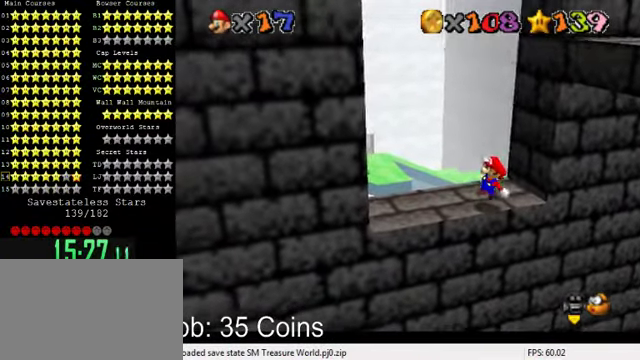
{"keys": ["left"], "events": [[267, "left", "down"]]}
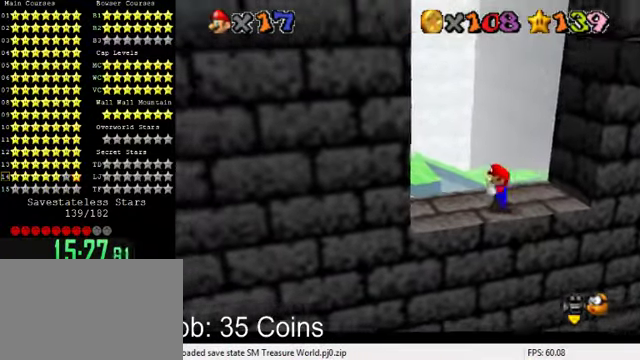
{"keys": ["down", "right", "shift"], "events": [[33, "right", "down"], [100, "left", "up"], [267, "shift", "down"], [400, "down", "down"]]}
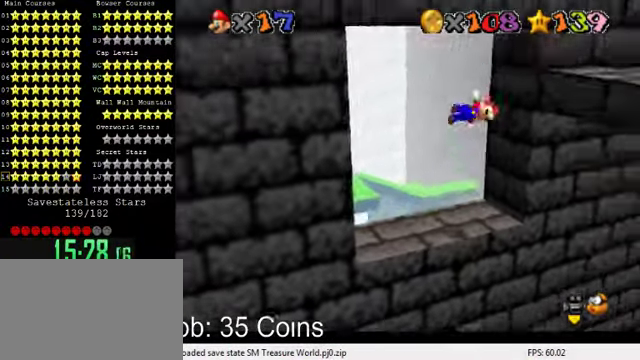
{"keys": ["right"], "events": [[367, "down", "up"], [467, "shift", "up"]]}
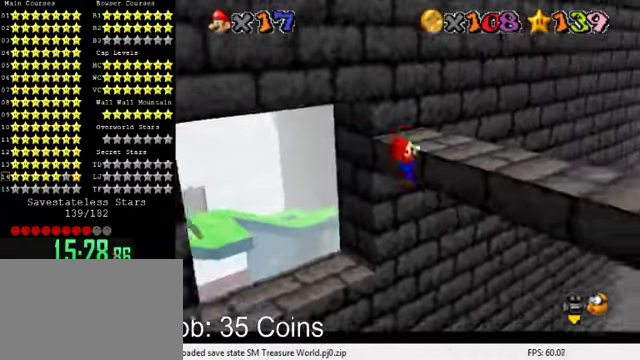
{"keys": ["a", "right"], "events": [[100, "shift", "down"], [333, "shift", "up"], [466, "a", "down"]]}